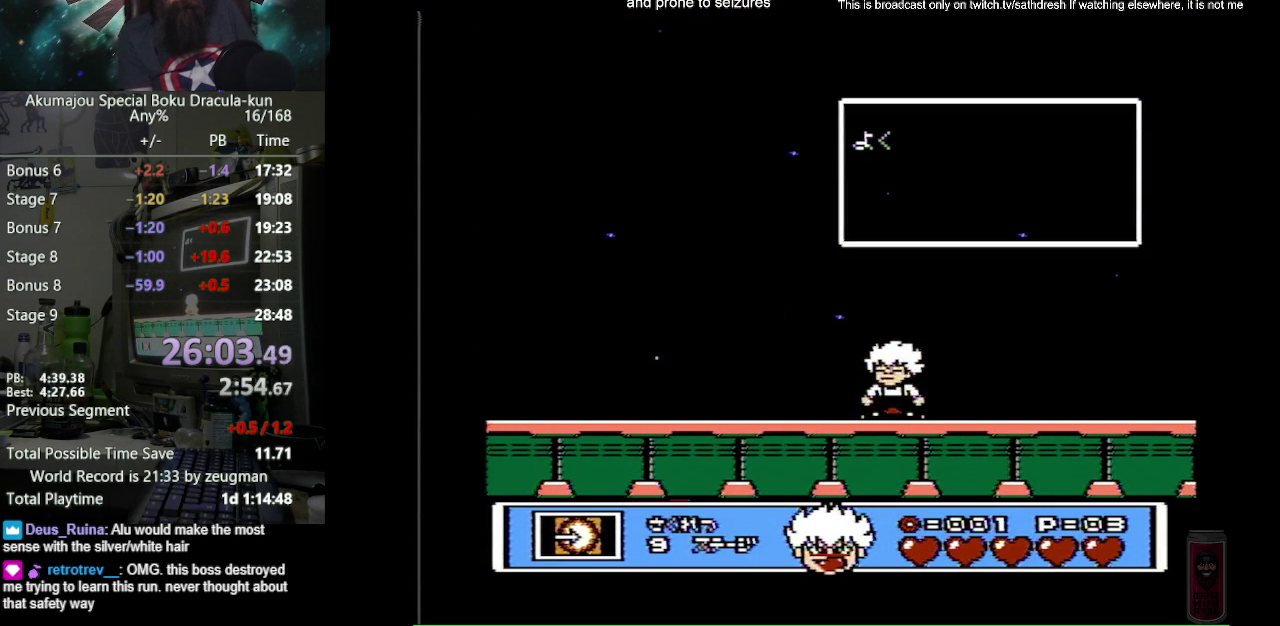
Gameplay with a controller (Nintendo layout); each line is a JSON object with the inputs held at the frame after it. "events" lists button and stick changes between this image and that frame as [ms after this image, input, new state], when the widget could be followed in between. Not read: L3 R3.
{"buttons": ["B"], "events": []}
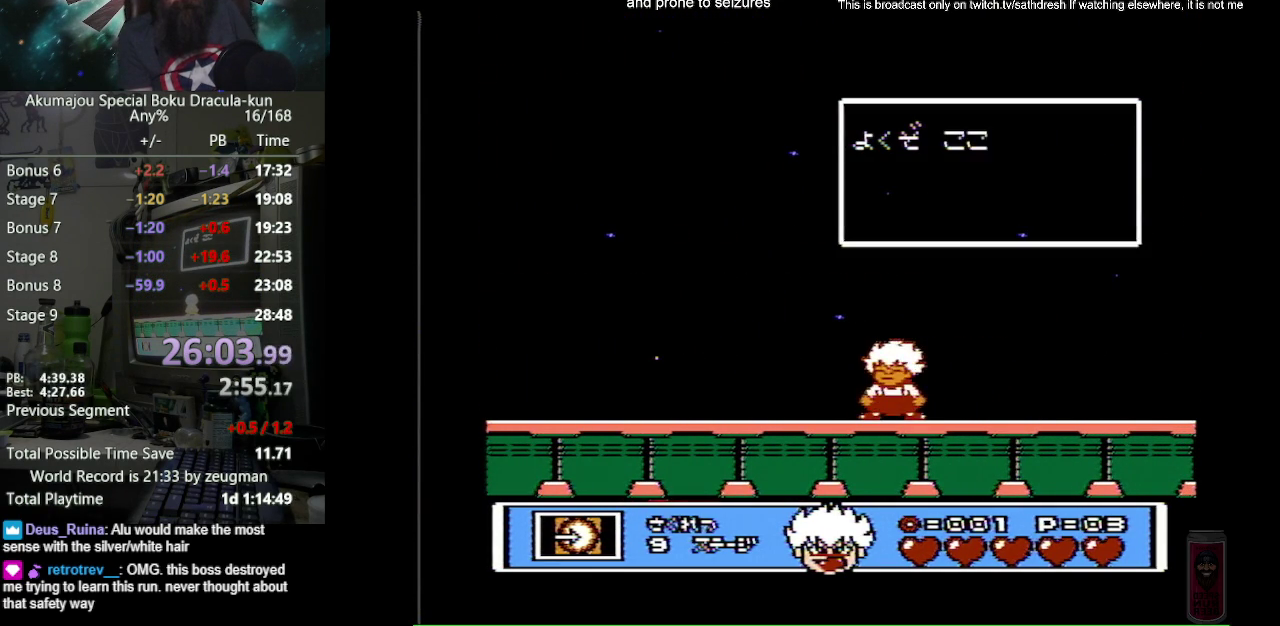
{"buttons": ["B", "DPAD_DOWN"], "events": [[283, "DPAD_DOWN", "down"], [383, "DPAD_DOWN", "up"], [500, "DPAD_DOWN", "down"]]}
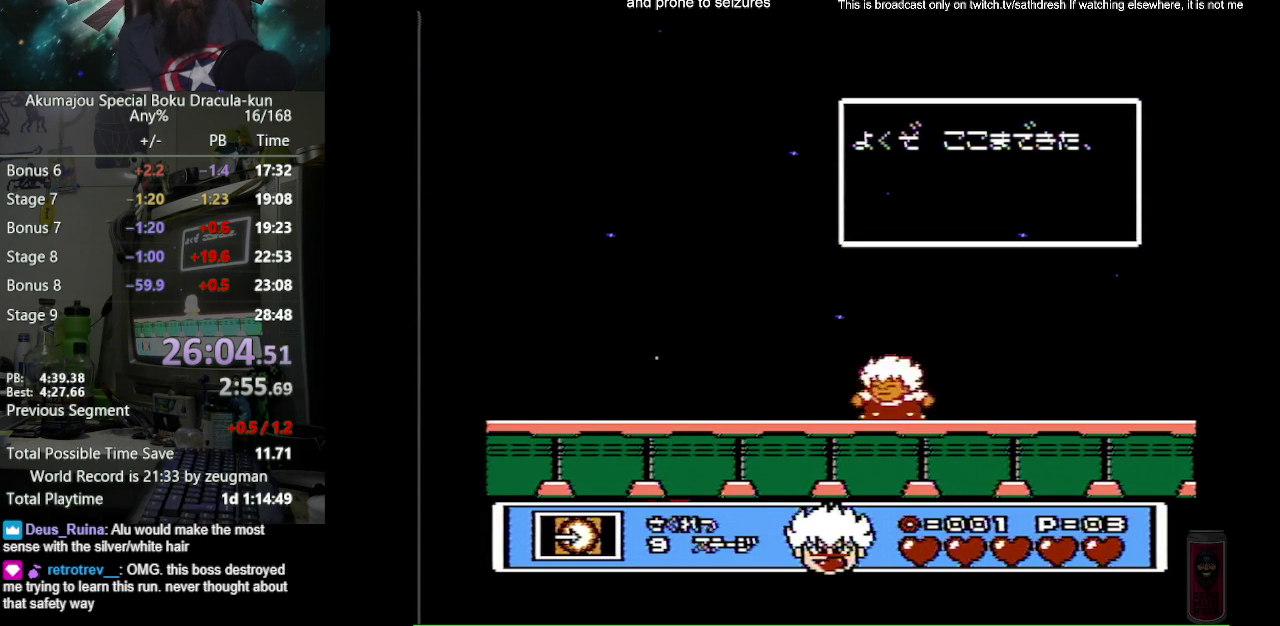
{"buttons": ["B", "DPAD_DOWN"], "events": [[83, "DPAD_DOWN", "up"], [217, "DPAD_DOWN", "down"], [267, "DPAD_DOWN", "up"], [333, "DPAD_DOWN", "down"], [450, "DPAD_DOWN", "up"], [500, "DPAD_DOWN", "down"]]}
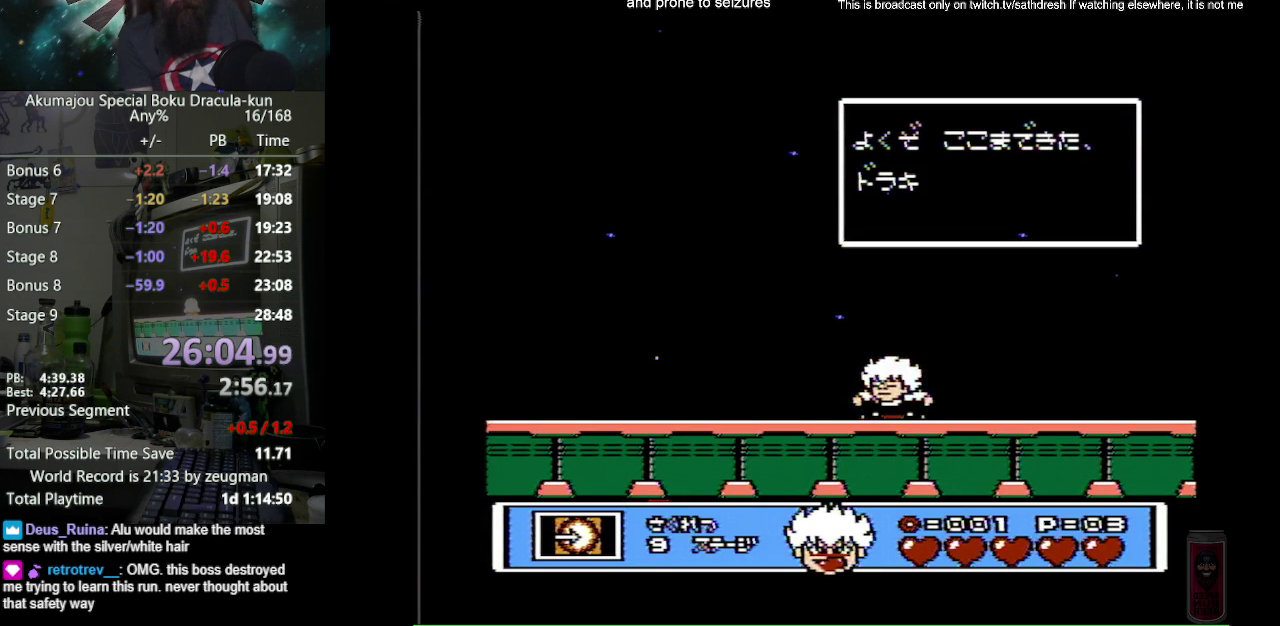
{"buttons": ["B", "DPAD_DOWN"], "events": [[333, "DPAD_DOWN", "up"], [500, "DPAD_DOWN", "down"]]}
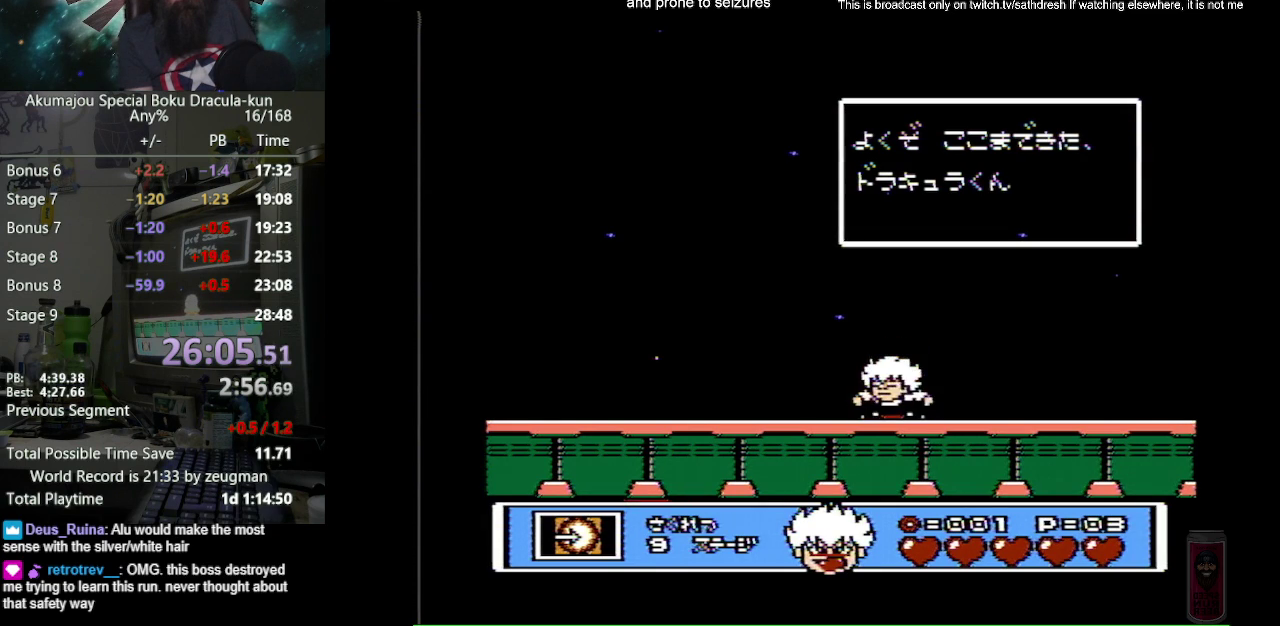
{"buttons": ["B", "DPAD_DOWN", "DPAD_RIGHT"], "events": [[383, "DPAD_RIGHT", "down"]]}
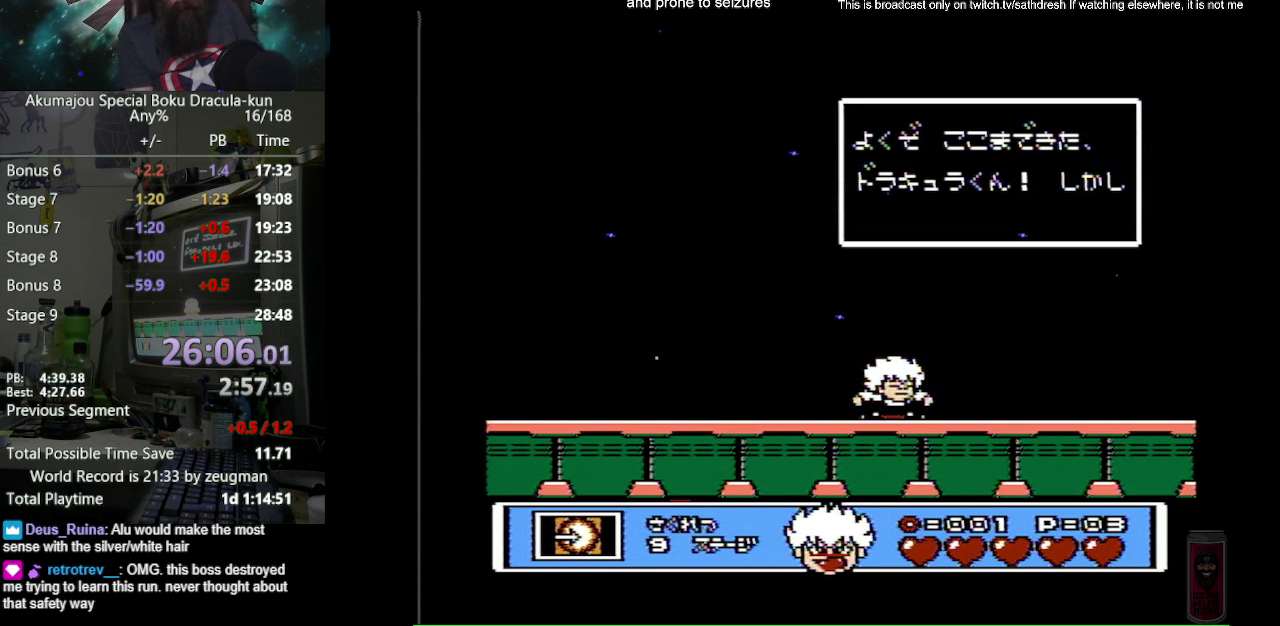
{"buttons": ["B", "DPAD_DOWN"], "events": [[183, "DPAD_RIGHT", "up"], [233, "DPAD_LEFT", "down"], [500, "DPAD_LEFT", "up"]]}
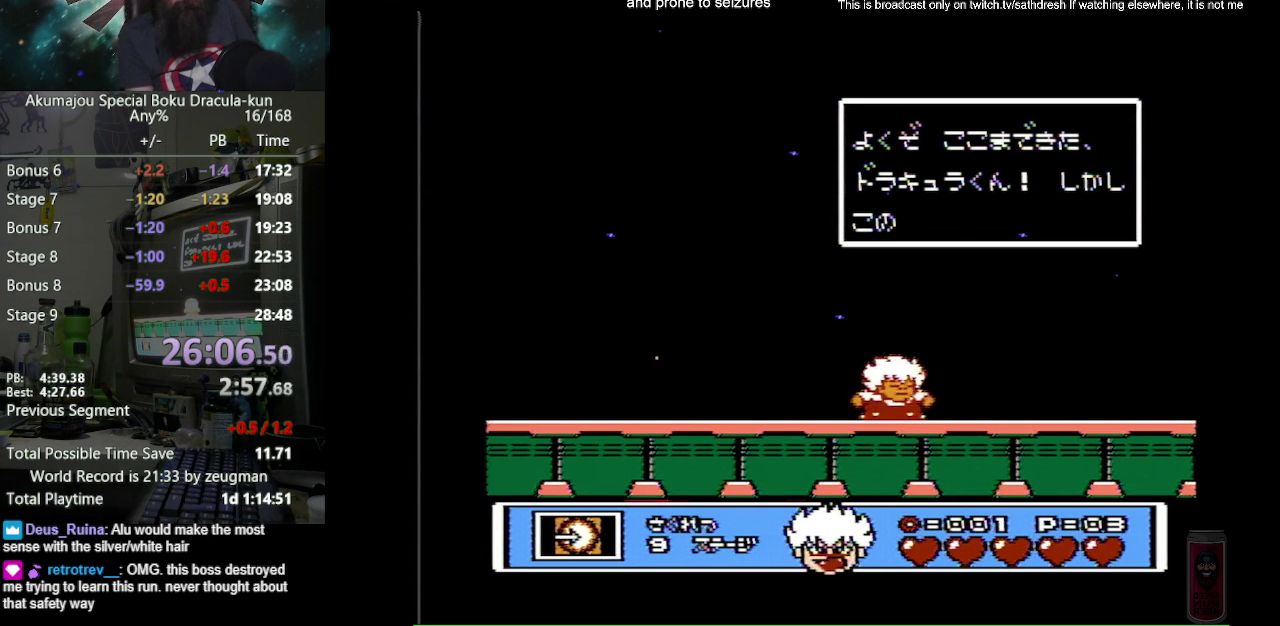
{"buttons": ["B", "DPAD_DOWN", "DPAD_RIGHT"], "events": [[33, "DPAD_RIGHT", "down"]]}
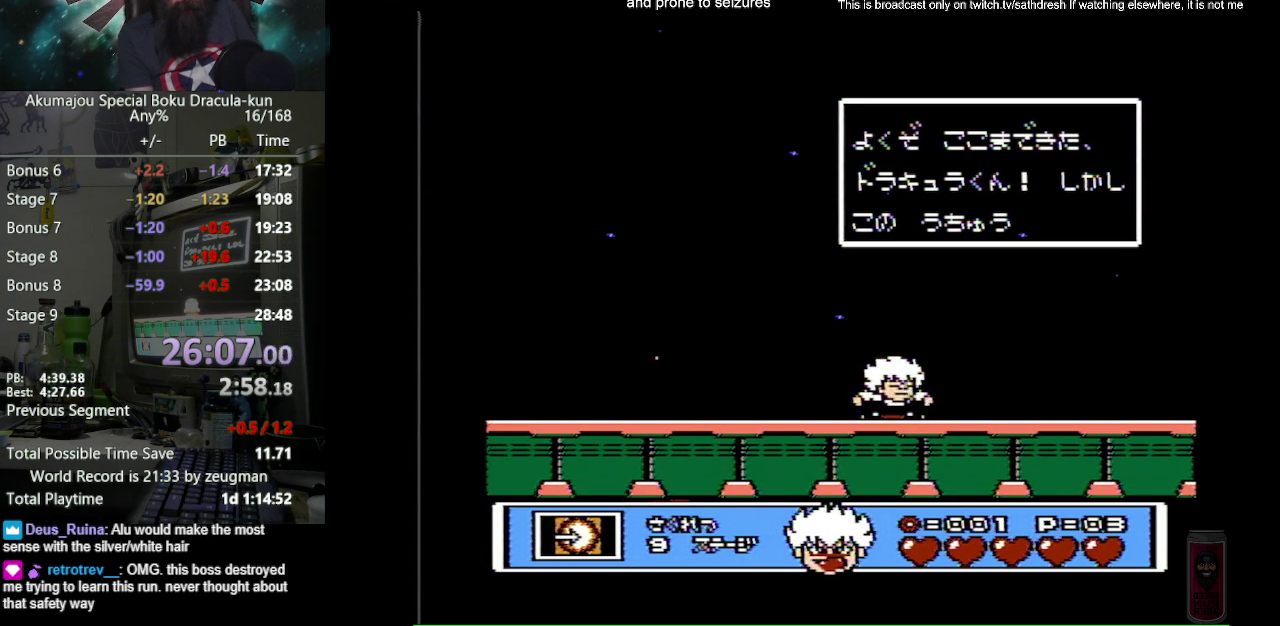
{"buttons": ["B", "DPAD_LEFT"], "events": [[467, "DPAD_RIGHT", "up"], [483, "DPAD_LEFT", "down"], [500, "DPAD_DOWN", "up"]]}
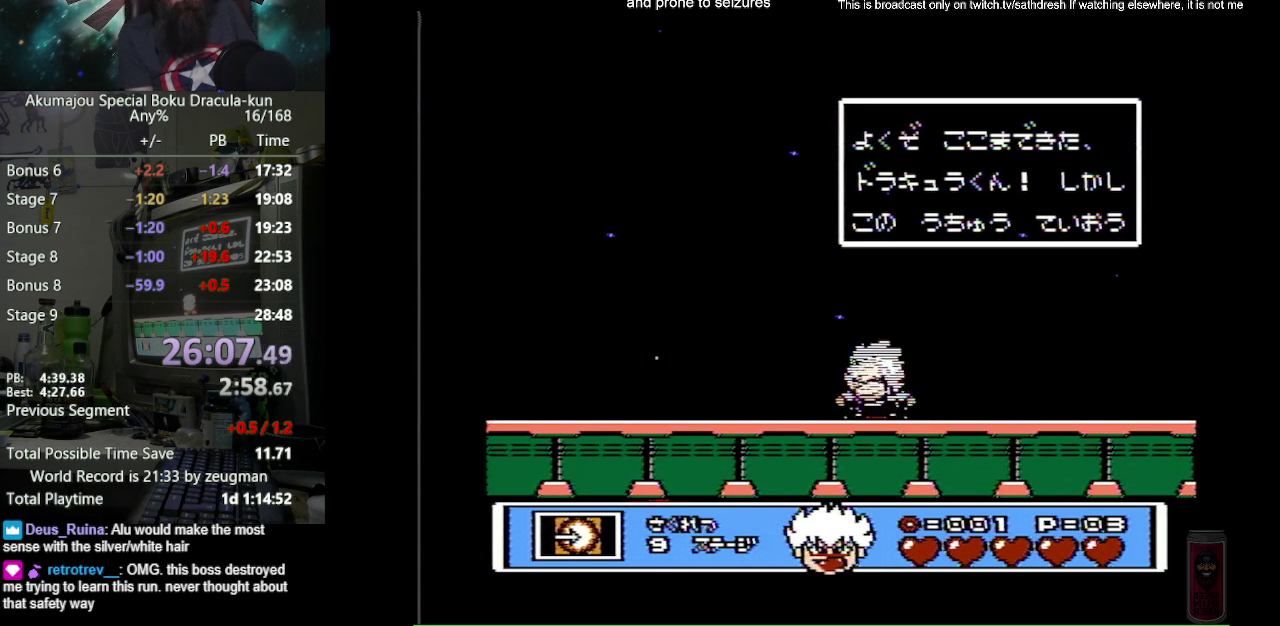
{"buttons": ["B", "DPAD_DOWN", "DPAD_RIGHT"], "events": [[83, "DPAD_DOWN", "down"], [217, "DPAD_LEFT", "up"], [217, "DPAD_RIGHT", "down"], [333, "DPAD_RIGHT", "up"], [350, "DPAD_LEFT", "down"], [400, "DPAD_LEFT", "up"], [433, "DPAD_RIGHT", "down"]]}
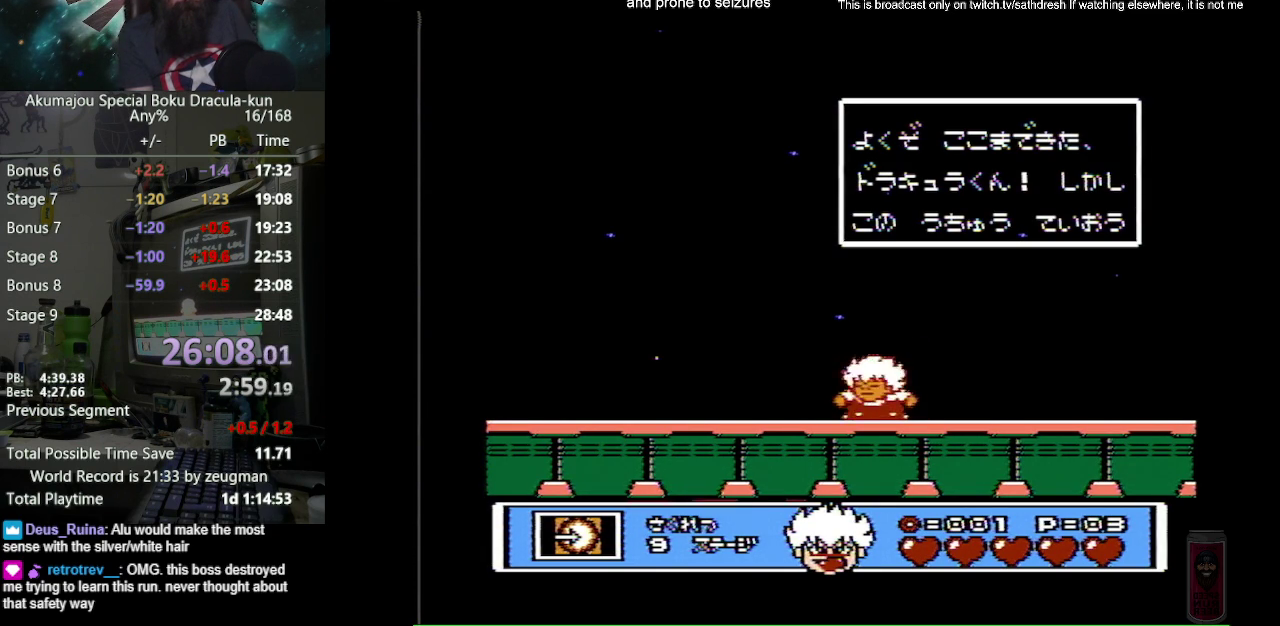
{"buttons": ["B", "DPAD_DOWN", "DPAD_LEFT"], "events": [[17, "DPAD_RIGHT", "up"], [33, "DPAD_LEFT", "down"], [117, "DPAD_LEFT", "up"], [117, "DPAD_RIGHT", "down"], [233, "DPAD_LEFT", "down"], [233, "DPAD_RIGHT", "up"]]}
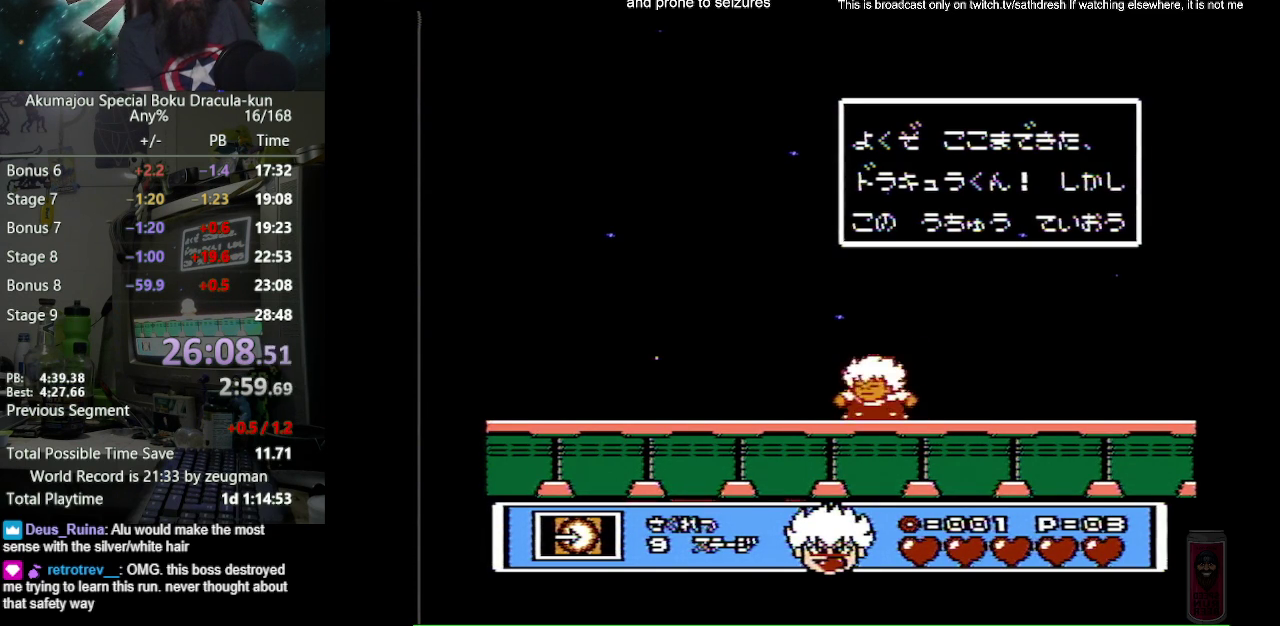
{"buttons": ["B", "DPAD_DOWN", "DPAD_LEFT"], "events": []}
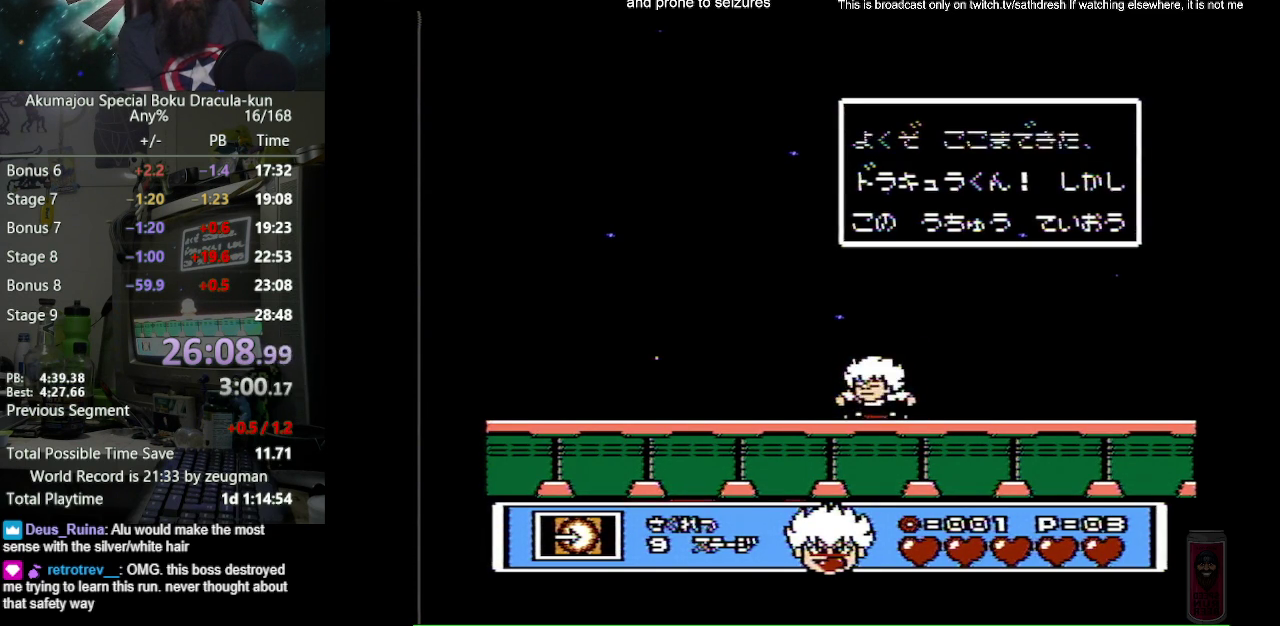
{"buttons": ["B", "DPAD_DOWN", "DPAD_LEFT"], "events": [[50, "DPAD_LEFT", "up"], [67, "DPAD_RIGHT", "down"], [483, "DPAD_RIGHT", "up"], [500, "DPAD_LEFT", "down"]]}
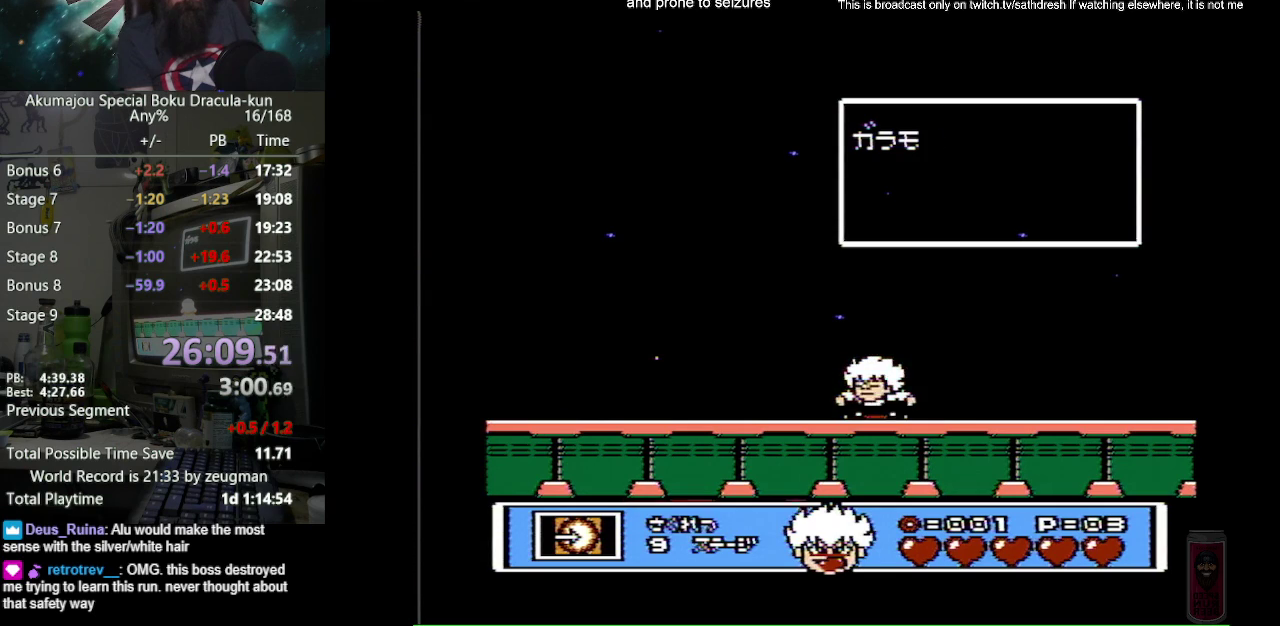
{"buttons": ["B", "DPAD_DOWN", "DPAD_RIGHT"], "events": [[283, "DPAD_LEFT", "up"], [300, "DPAD_RIGHT", "down"]]}
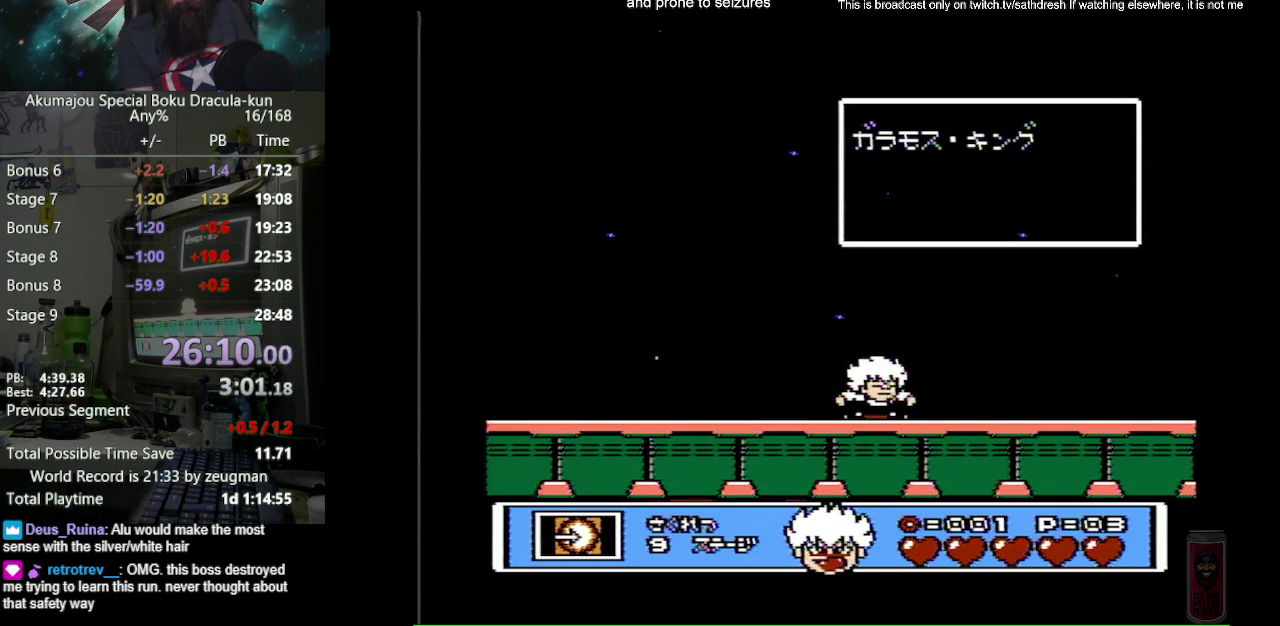
{"buttons": ["B", "DPAD_DOWN", "DPAD_RIGHT"], "events": []}
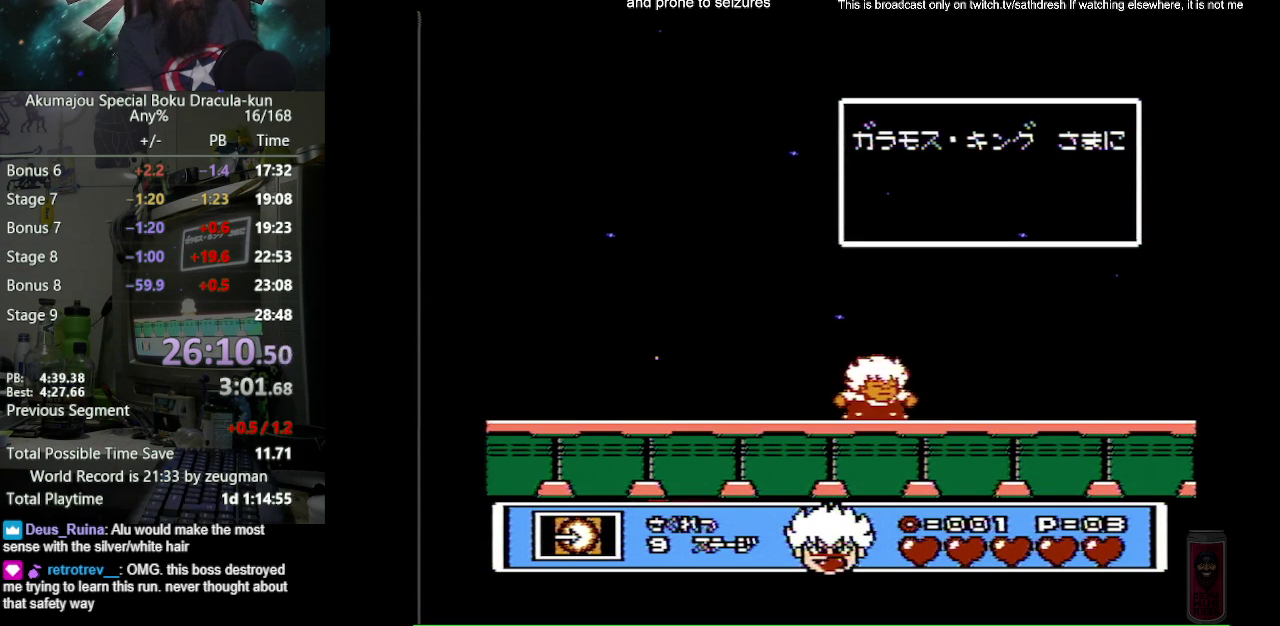
{"buttons": ["B", "DPAD_DOWN"], "events": [[100, "DPAD_RIGHT", "up"], [117, "DPAD_DOWN", "up"], [117, "DPAD_LEFT", "down"], [283, "DPAD_DOWN", "down"], [333, "DPAD_LEFT", "up"], [333, "DPAD_RIGHT", "down"], [483, "DPAD_RIGHT", "up"]]}
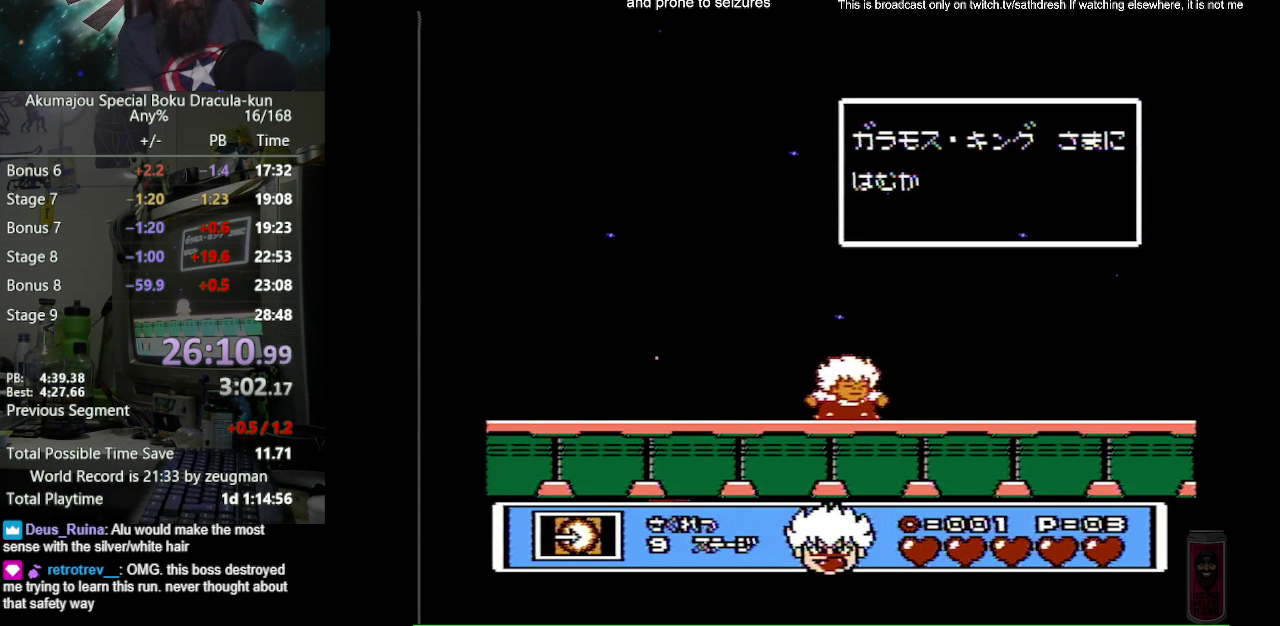
{"buttons": ["B", "DPAD_DOWN", "DPAD_RIGHT"], "events": [[33, "DPAD_RIGHT", "down"], [133, "DPAD_LEFT", "down"], [133, "DPAD_RIGHT", "up"], [267, "DPAD_LEFT", "up"], [267, "DPAD_RIGHT", "down"], [350, "DPAD_RIGHT", "up"], [433, "DPAD_RIGHT", "down"]]}
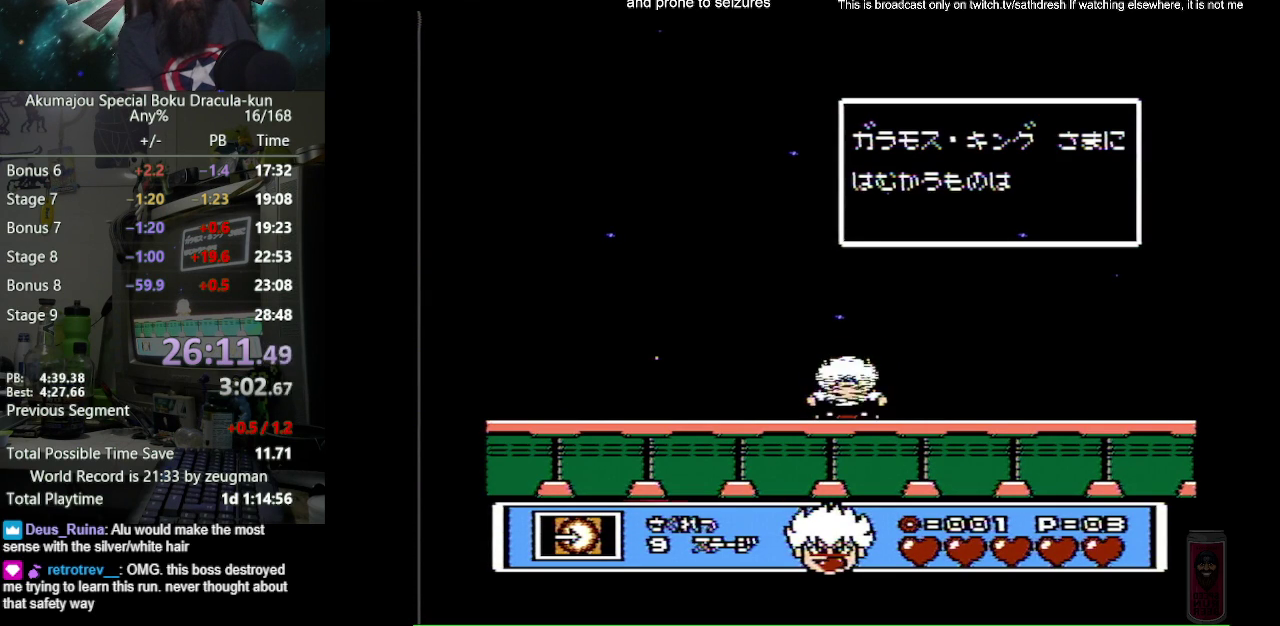
{"buttons": ["B", "DPAD_DOWN", "DPAD_LEFT"], "events": [[67, "DPAD_RIGHT", "up"], [83, "DPAD_LEFT", "down"]]}
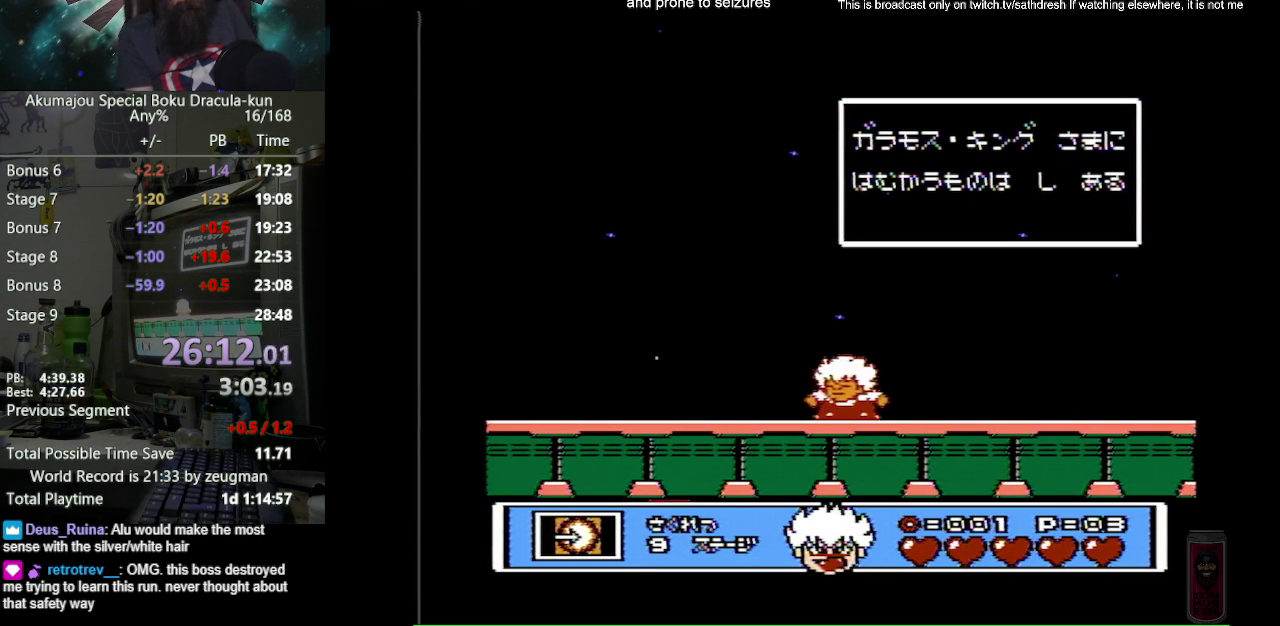
{"buttons": ["B", "DPAD_DOWN", "DPAD_RIGHT"], "events": [[200, "DPAD_LEFT", "up"], [217, "DPAD_RIGHT", "down"]]}
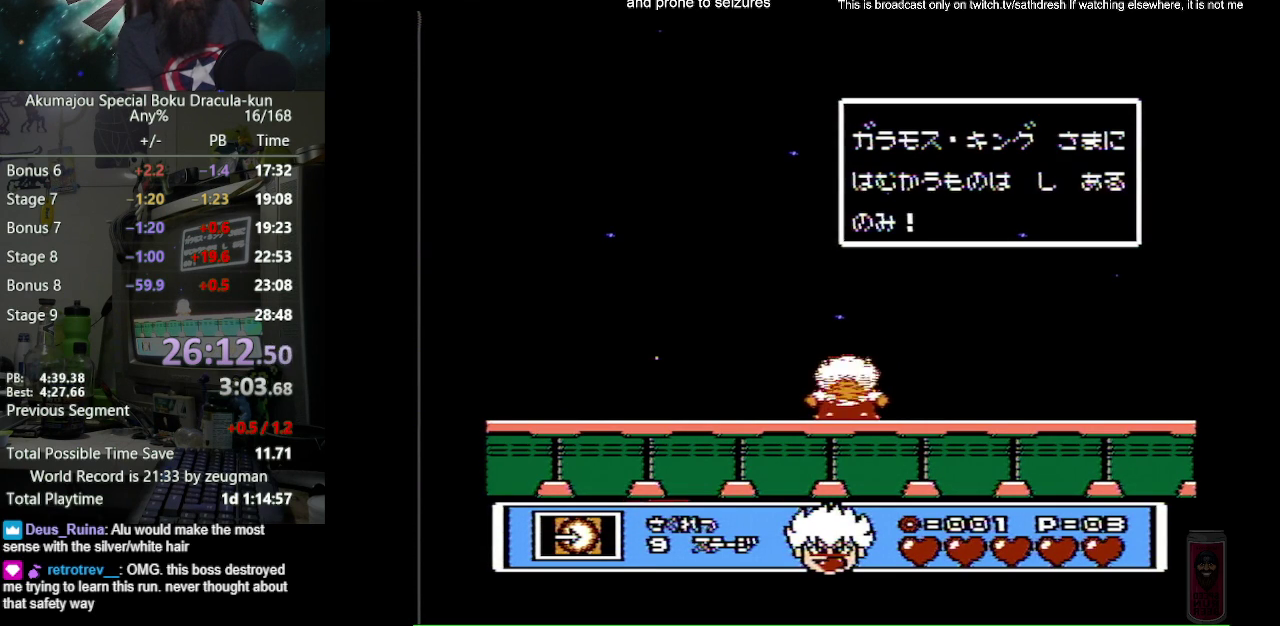
{"buttons": ["B", "DPAD_DOWN", "DPAD_RIGHT"], "events": [[83, "DPAD_LEFT", "down"], [83, "DPAD_RIGHT", "up"], [333, "DPAD_LEFT", "up"], [333, "DPAD_RIGHT", "down"]]}
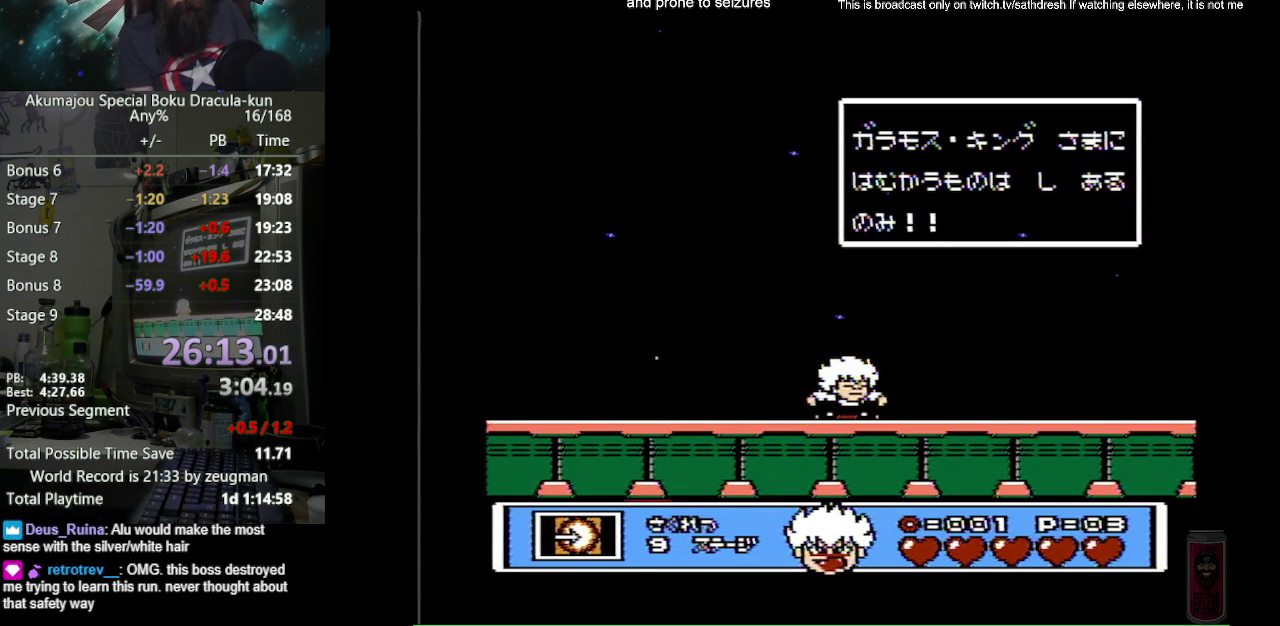
{"buttons": ["B", "DPAD_DOWN", "DPAD_LEFT"], "events": [[67, "DPAD_RIGHT", "up"], [83, "DPAD_LEFT", "down"], [133, "DPAD_DOWN", "up"], [300, "DPAD_DOWN", "down"]]}
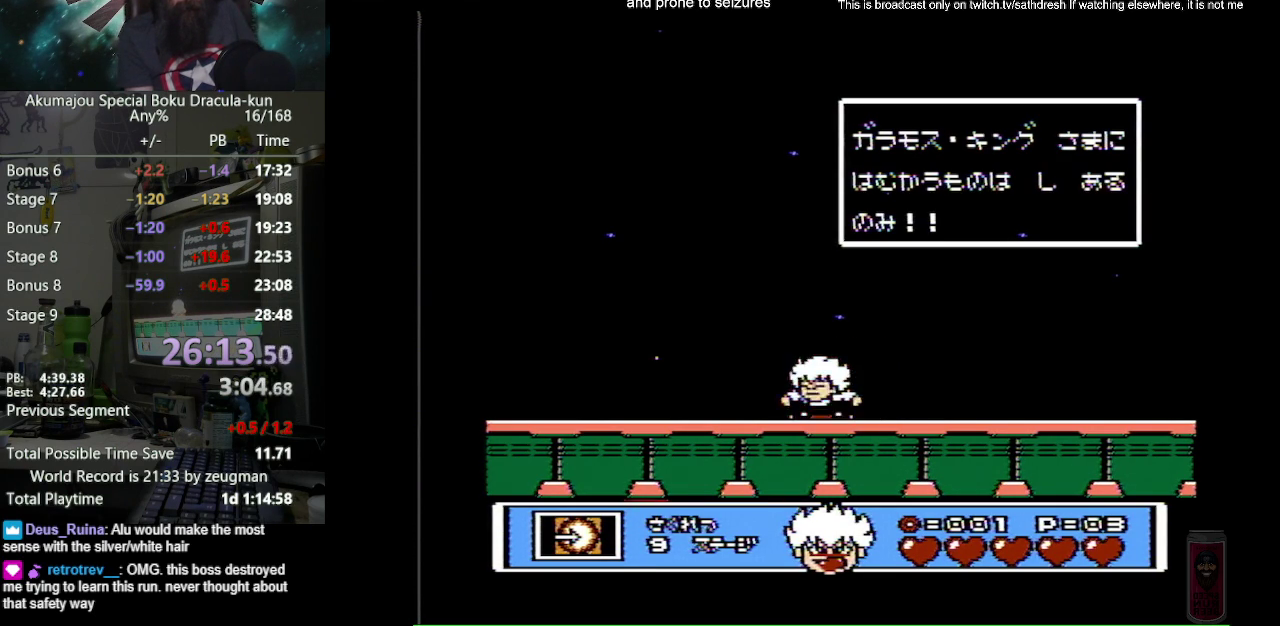
{"buttons": ["B", "DPAD_DOWN", "DPAD_RIGHT"], "events": [[150, "DPAD_LEFT", "up"], [183, "DPAD_RIGHT", "down"], [350, "DPAD_LEFT", "down"], [350, "DPAD_RIGHT", "up"], [417, "DPAD_LEFT", "up"], [483, "DPAD_RIGHT", "down"]]}
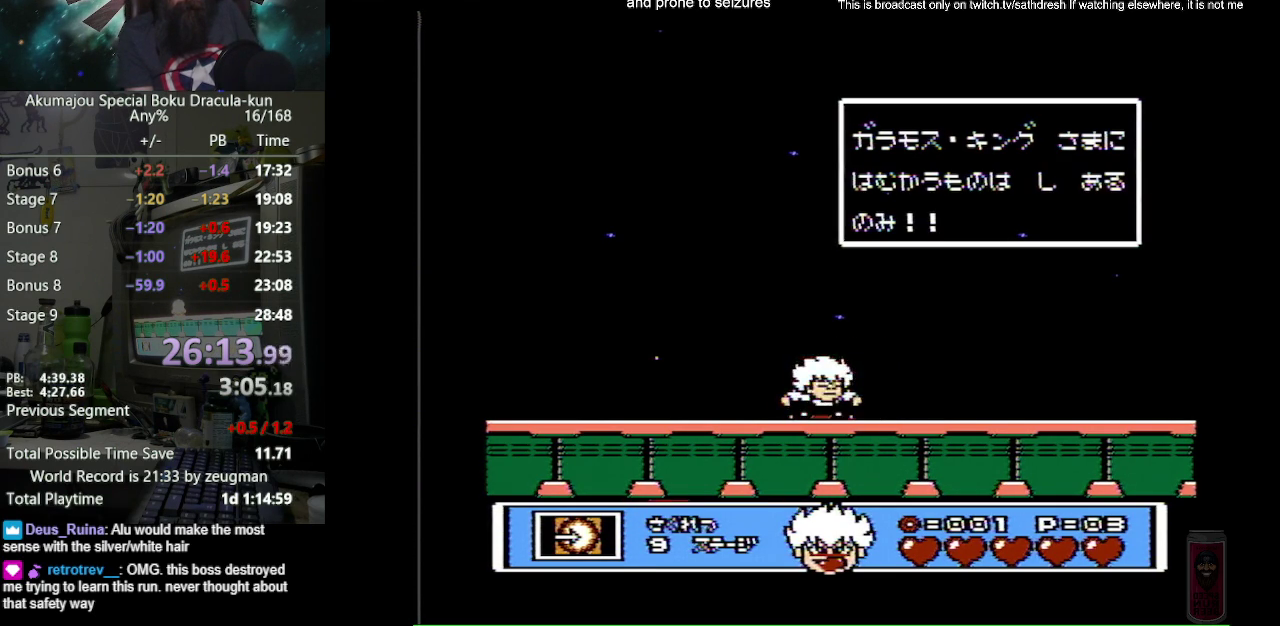
{"buttons": ["B", "DPAD_DOWN", "DPAD_LEFT"], "events": [[117, "DPAD_RIGHT", "up"], [167, "DPAD_RIGHT", "down"], [400, "DPAD_LEFT", "down"], [400, "DPAD_RIGHT", "up"]]}
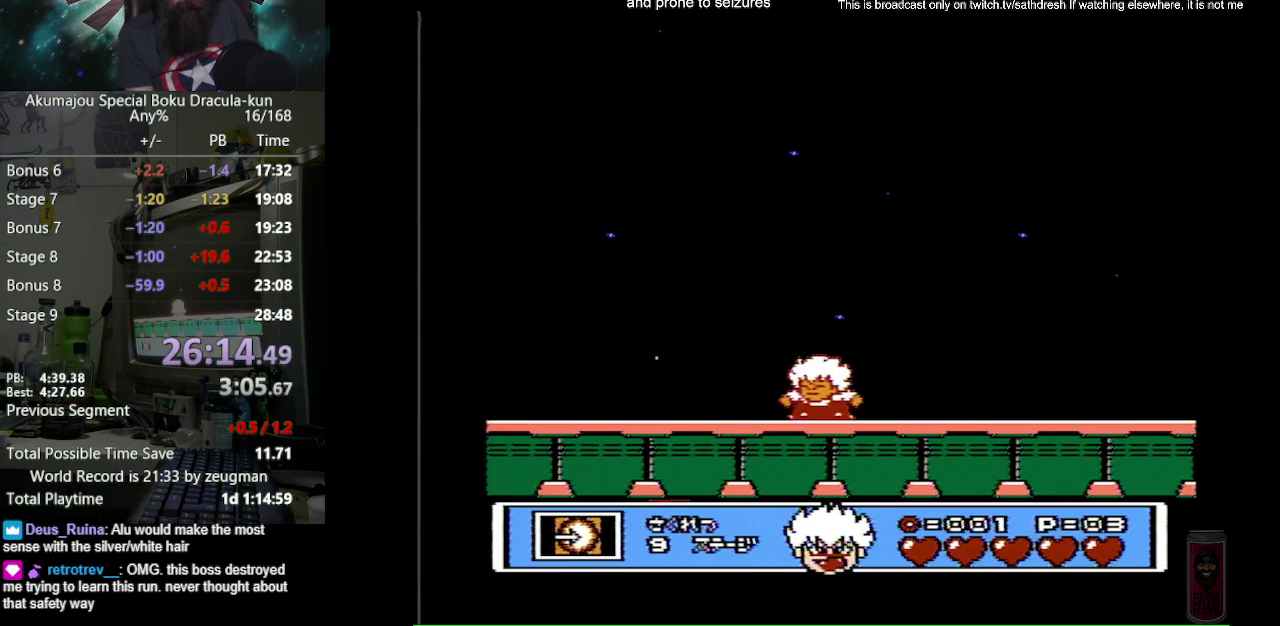
{"buttons": ["B"], "events": [[400, "DPAD_DOWN", "up"], [400, "DPAD_LEFT", "up"]]}
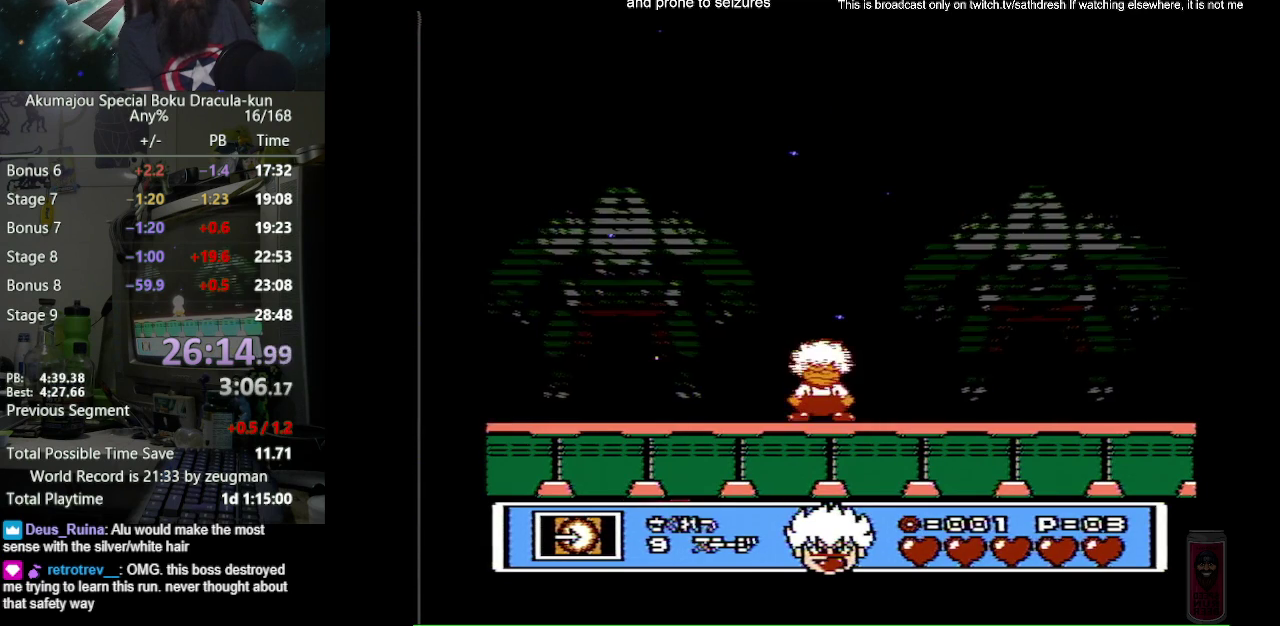
{"buttons": ["B", "DPAD_RIGHT"], "events": [[67, "DPAD_RIGHT", "down"]]}
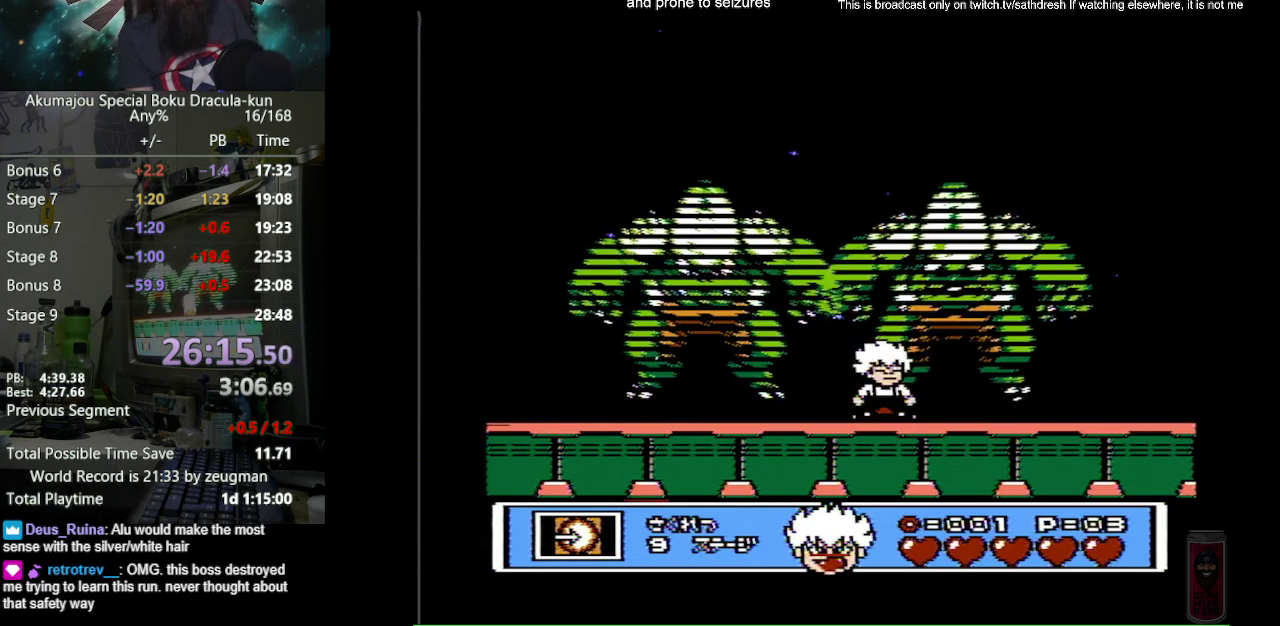
{"buttons": ["B"], "events": [[50, "DPAD_RIGHT", "up"], [233, "DPAD_LEFT", "down"], [367, "DPAD_LEFT", "up"]]}
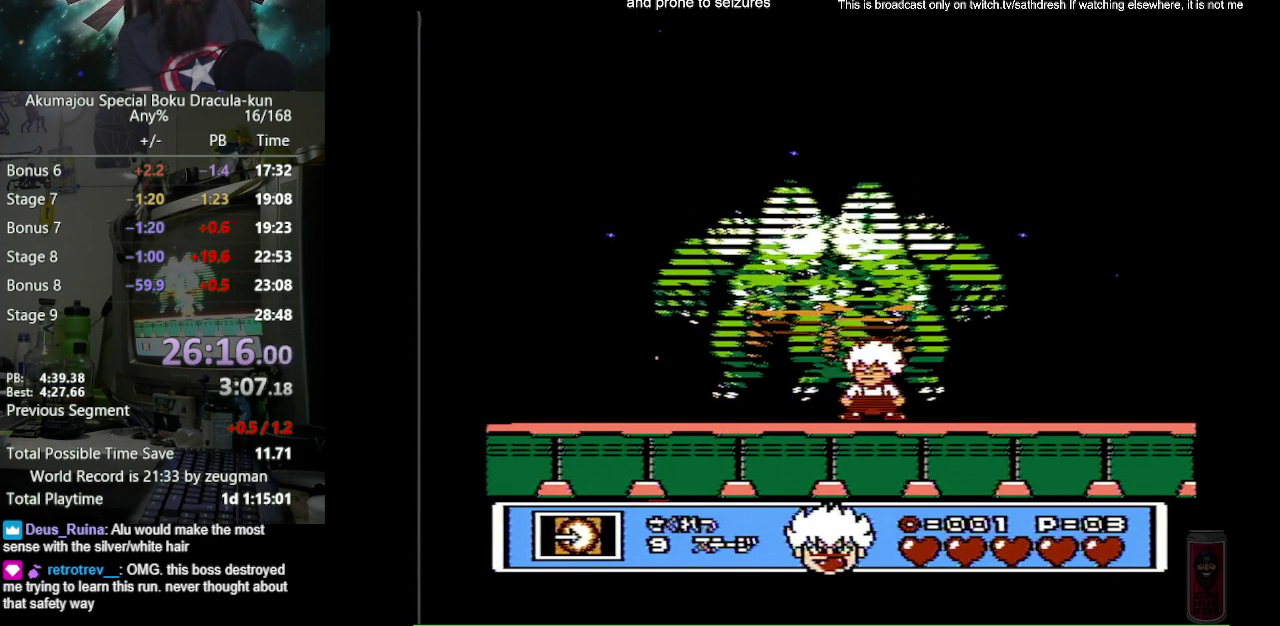
{"buttons": ["B"], "events": []}
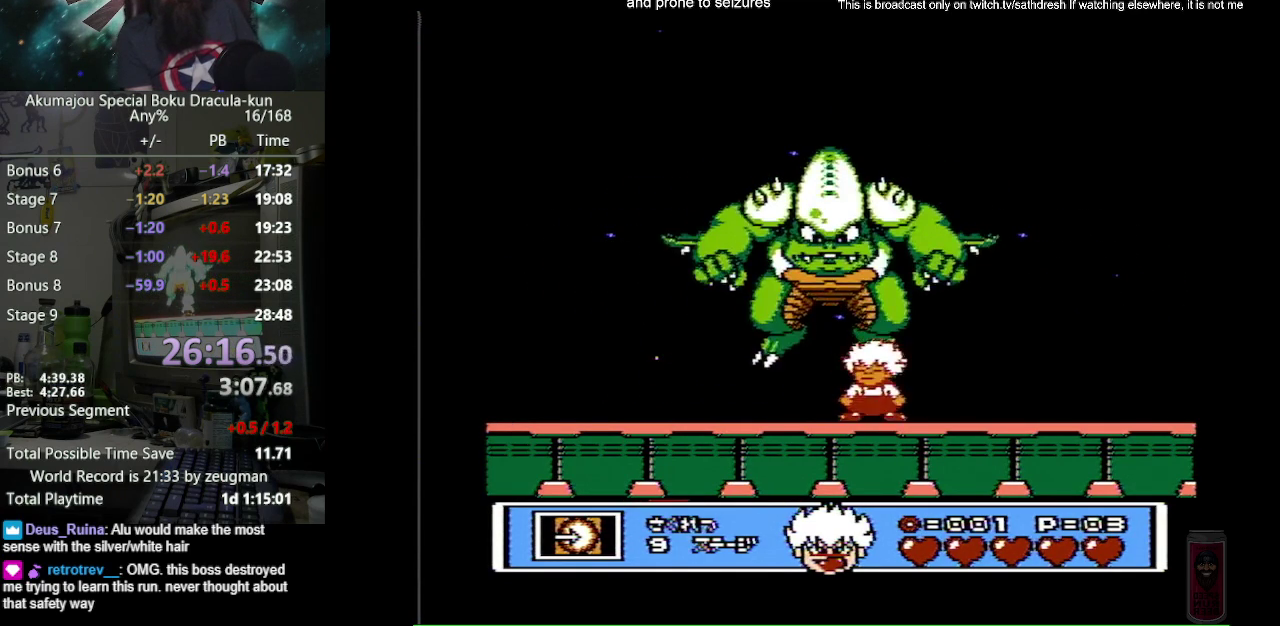
{"buttons": ["B"], "events": [[50, "DPAD_LEFT", "down"], [333, "DPAD_LEFT", "up"]]}
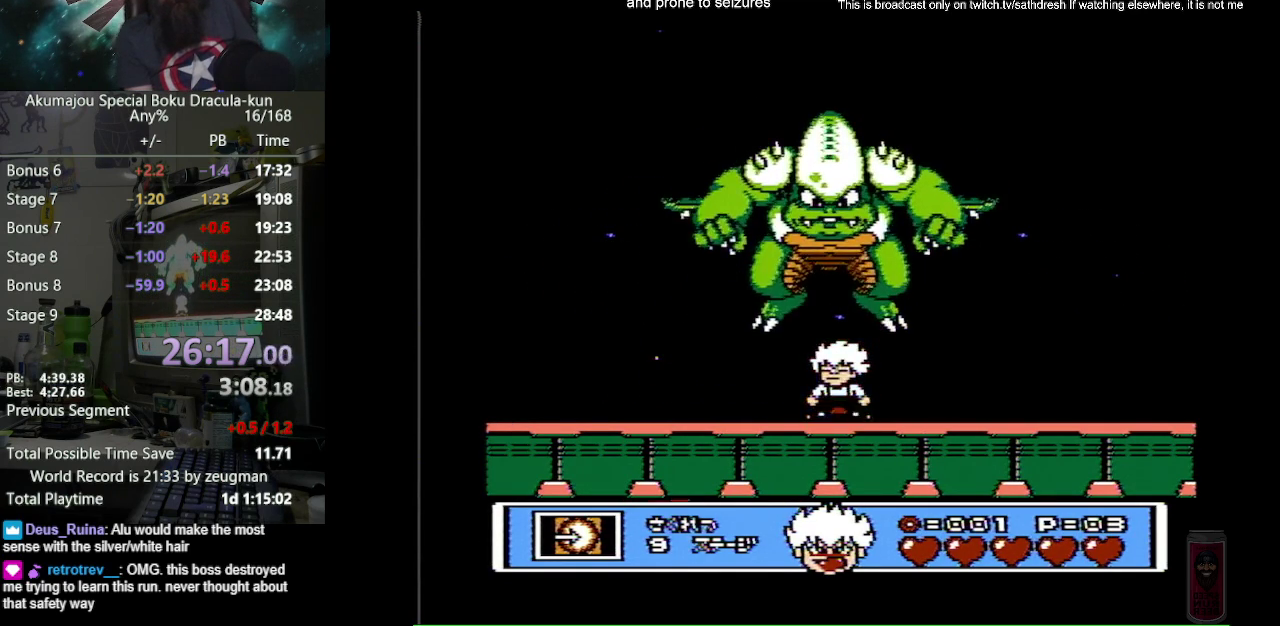
{"buttons": ["B"], "events": [[133, "DPAD_LEFT", "down"], [250, "DPAD_LEFT", "up"]]}
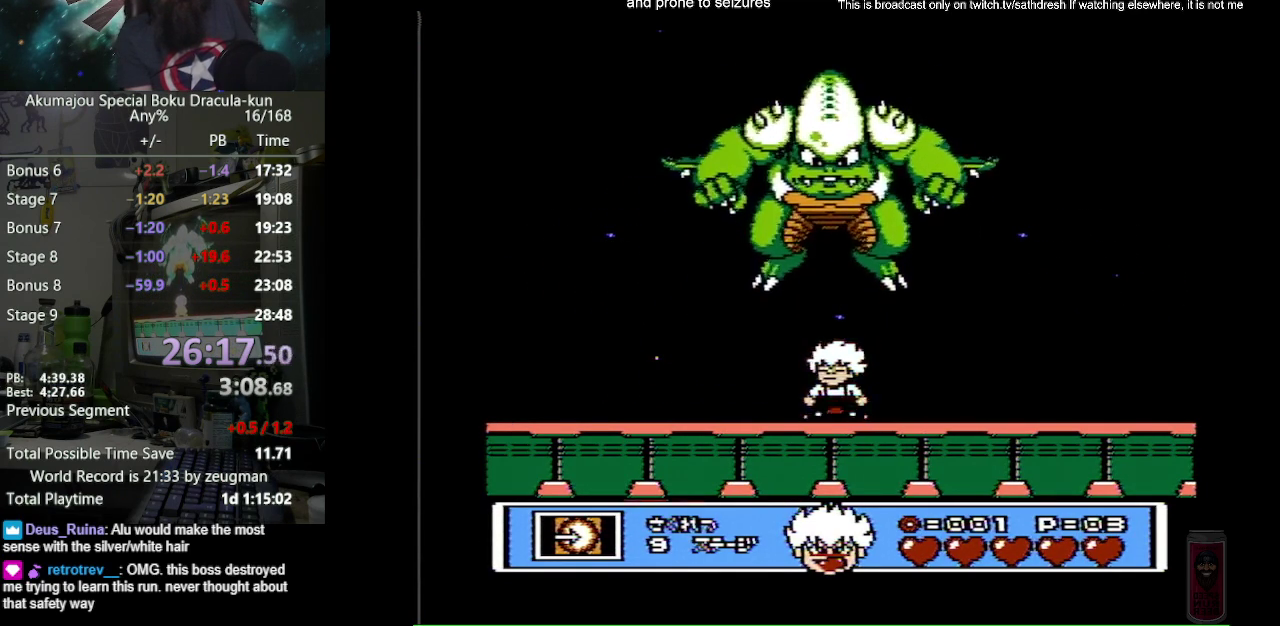
{"buttons": ["B"], "events": []}